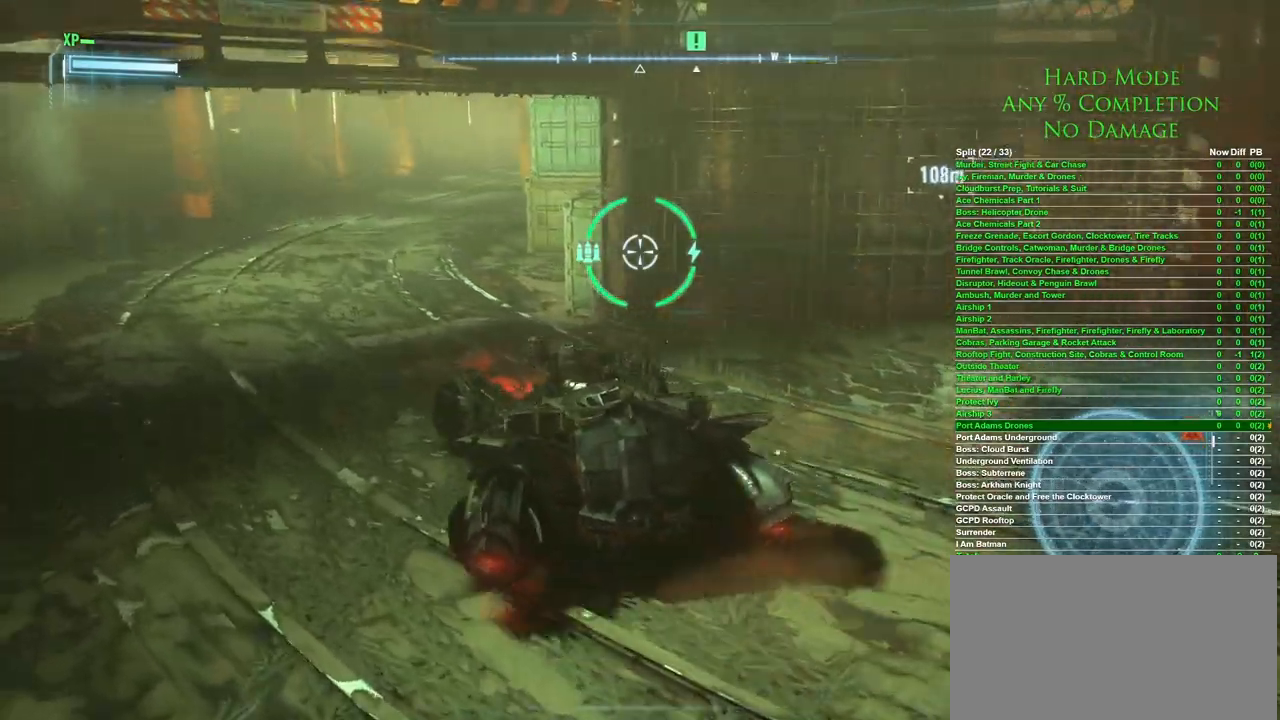
Gameplay with keyboard and mouse; each line is a JSON object with the keys and mouse buttons held at the frame after it. "events" lists presses ("down") and releases ("up") of "1", "2", "3", "4", "5", "a", "alt", "c", "caps_lock", "ctrl", "d", "e", "f", "g", "q", "r", "s", "shift", "space", "t", "tab", "v", "w", "x", "z" and "mouse_wheel" between this image and that frame as [ms after this image, input, new state], when the widget could be followed in between. "mouse_wheel" = the "wheel" button of the "mouse" list. No other keys are recorded. "wheel" means that the mouse wheel is clicked or scrolled. Mouse movement is not recorded.
{"keys": ["a", "w"], "mouse": [], "events": []}
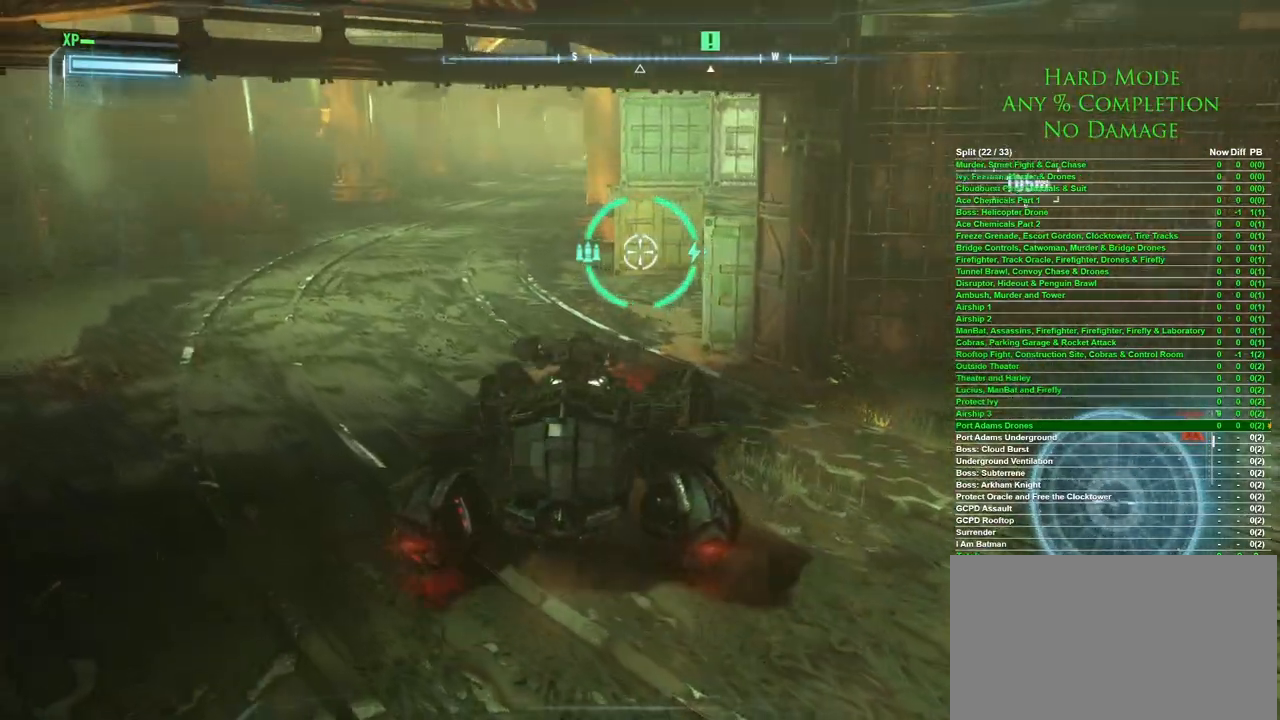
{"keys": ["a", "w"], "mouse": [], "events": []}
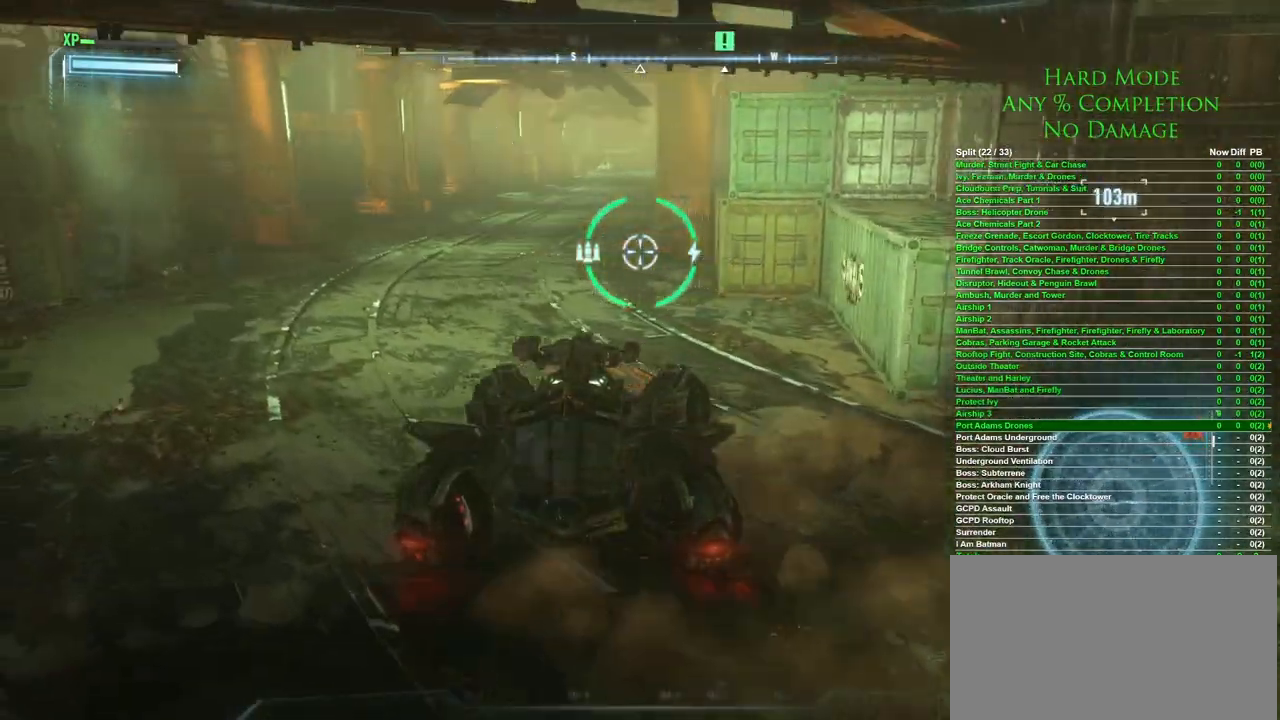
{"keys": ["a", "w"], "mouse": [], "events": []}
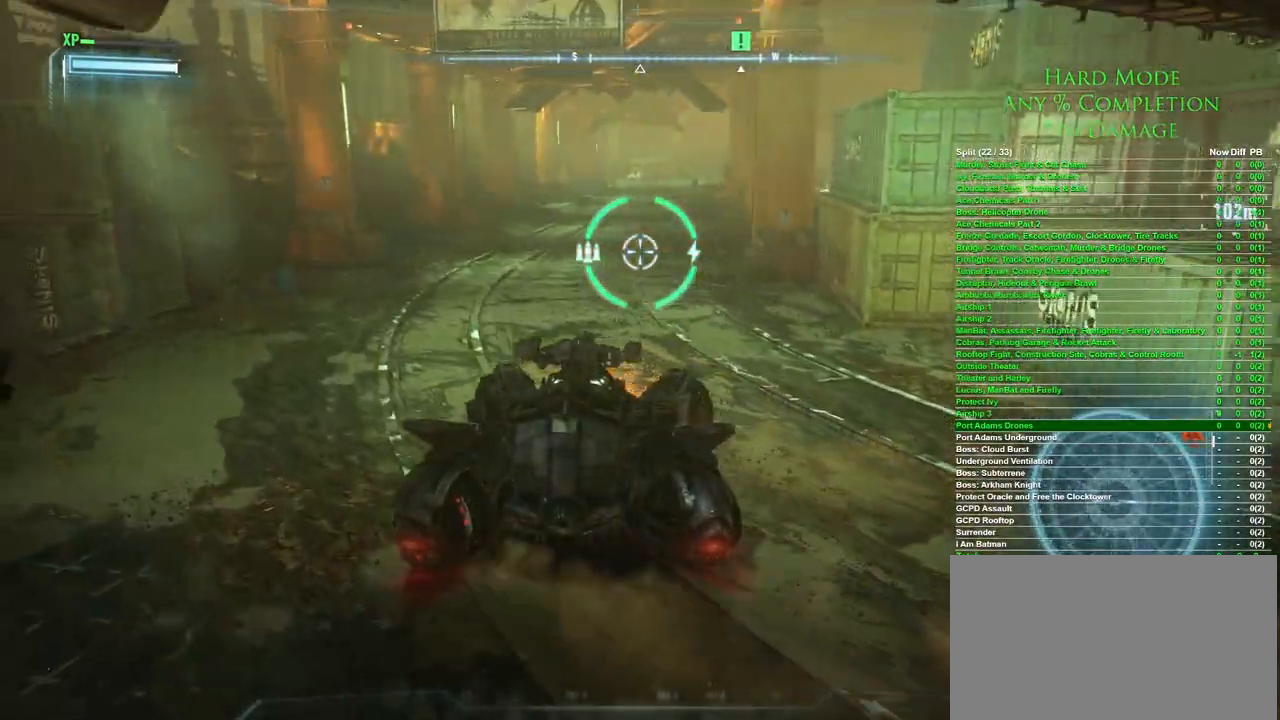
{"keys": ["w"], "mouse": [], "events": [[50, "a", "up"], [333, "mouse_wheel", "down"], [433, "mouse_wheel", "up"]]}
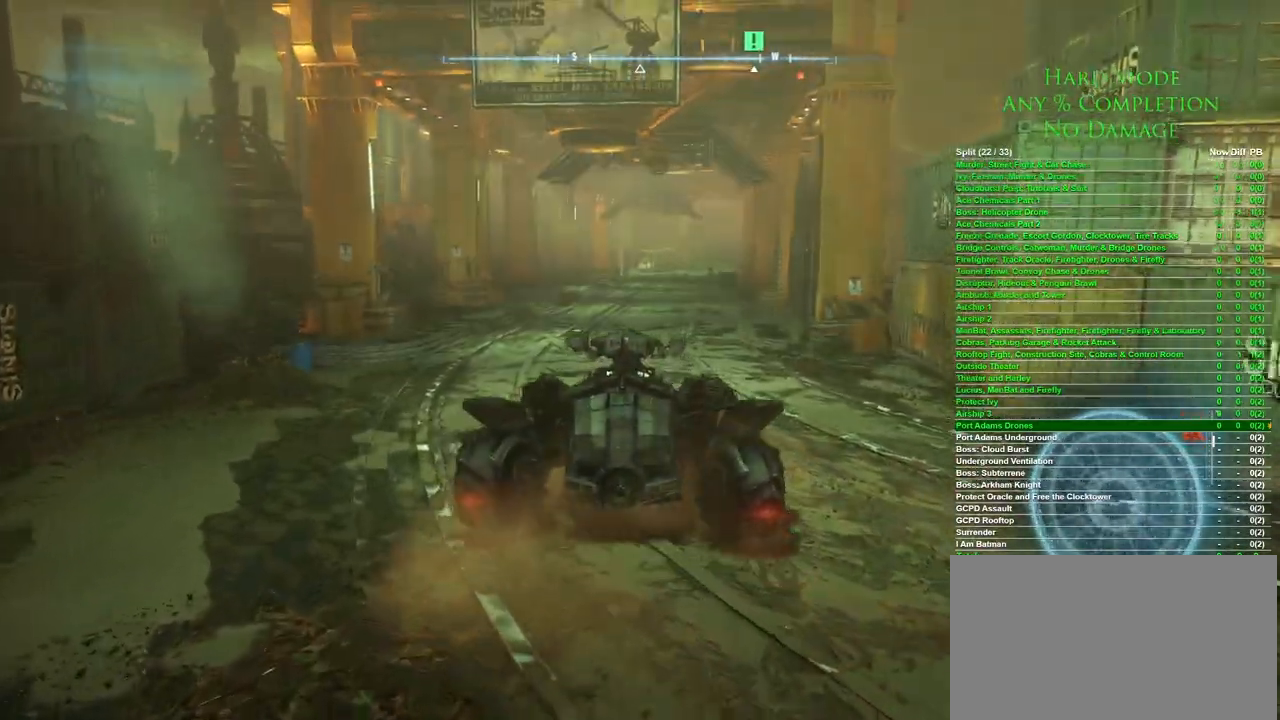
{"keys": ["w"], "mouse": [], "events": []}
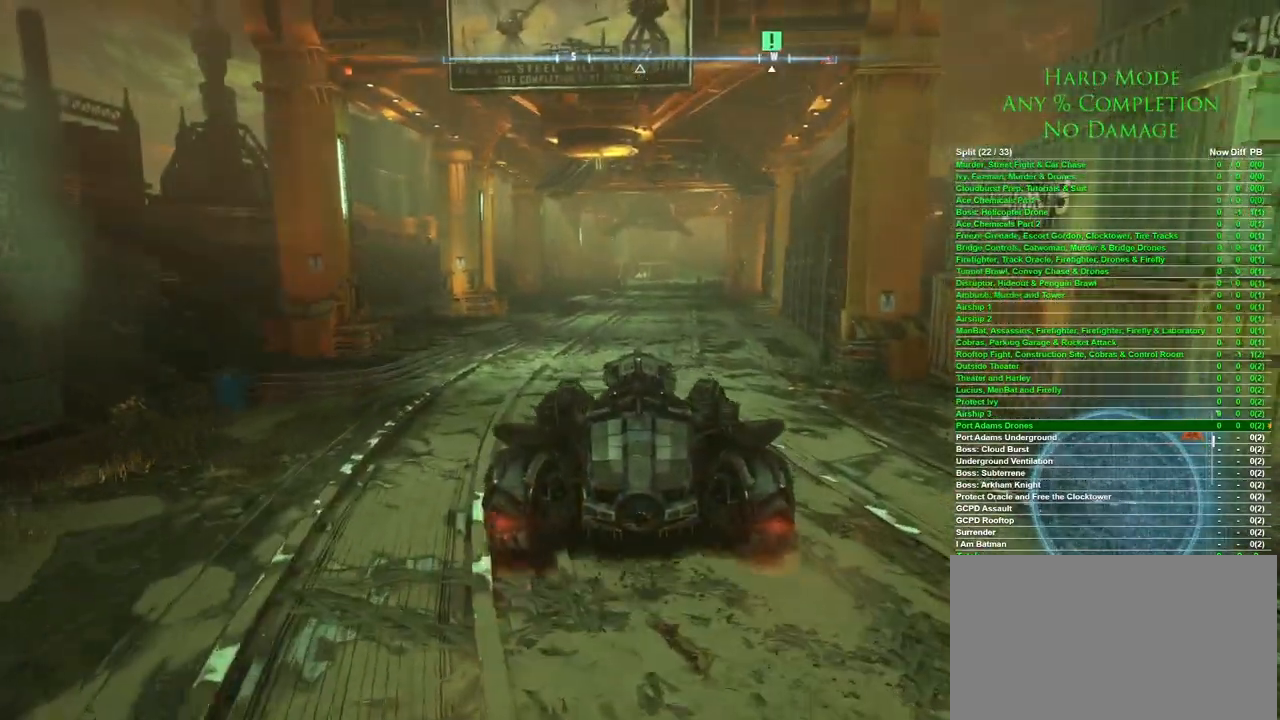
{"keys": ["w"], "mouse": [], "events": []}
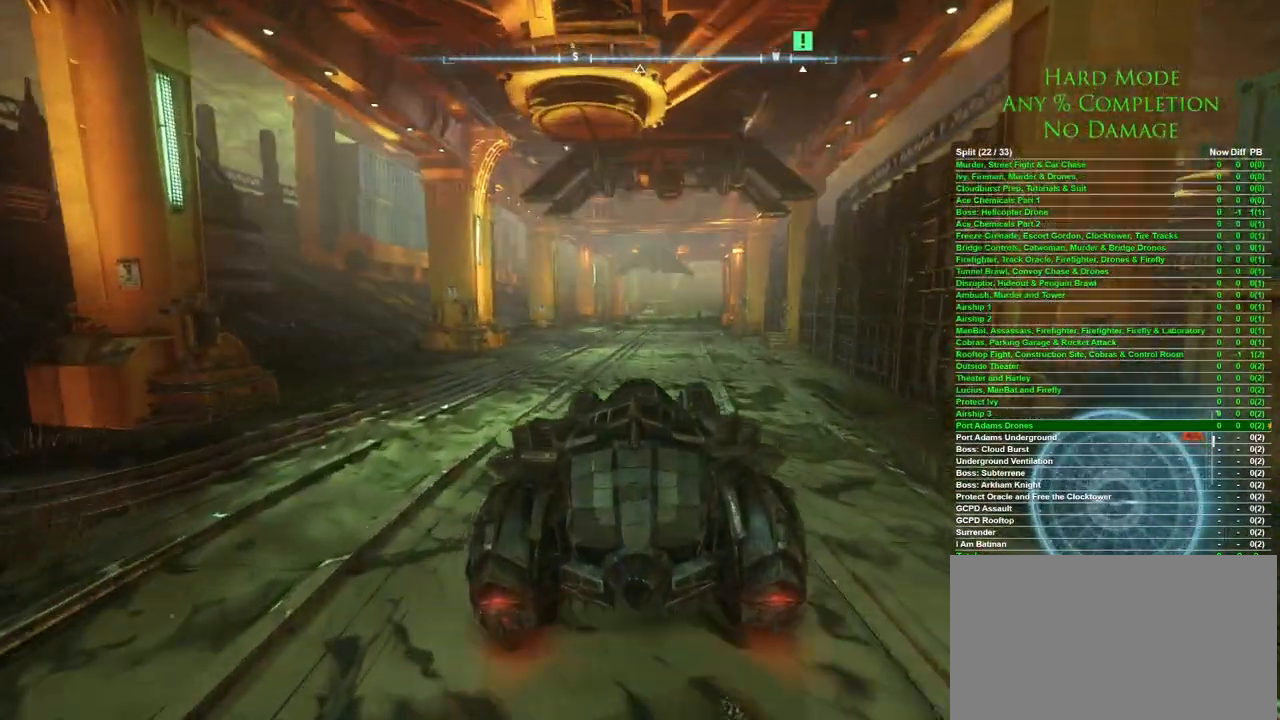
{"keys": ["w"], "mouse": [], "events": []}
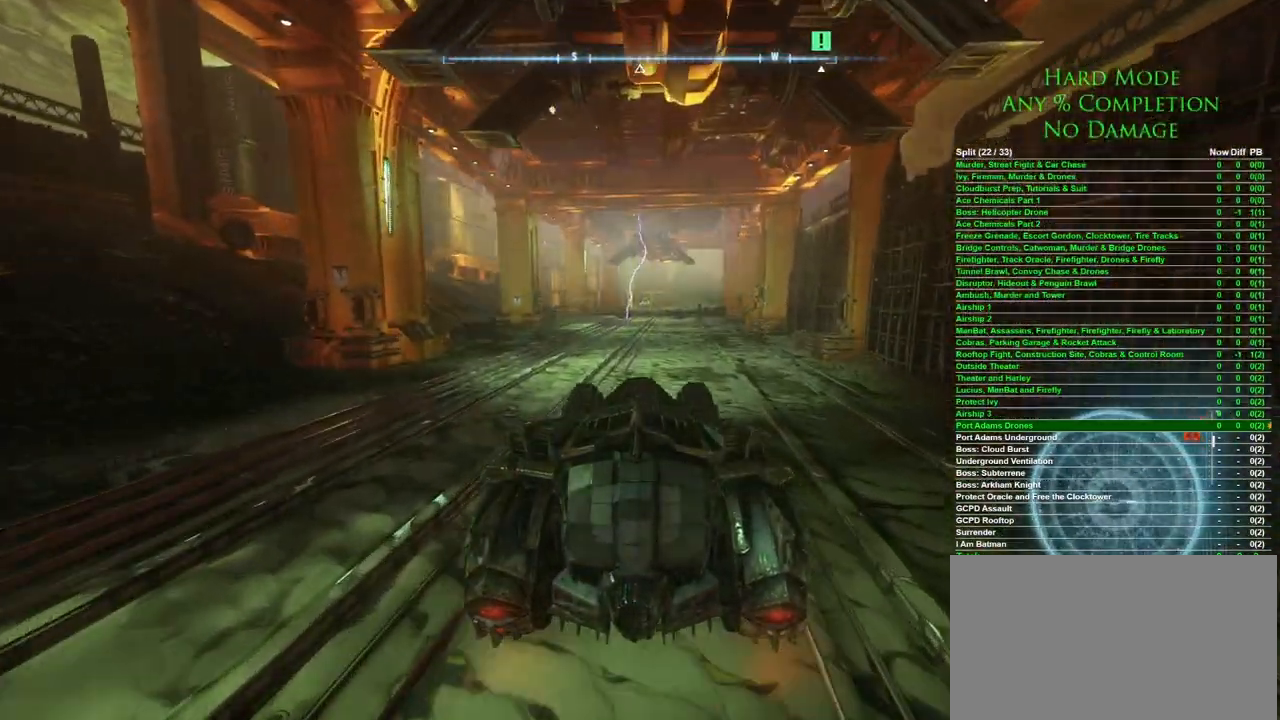
{"keys": ["w"], "mouse": [], "events": [[350, "d", "down"], [433, "d", "up"]]}
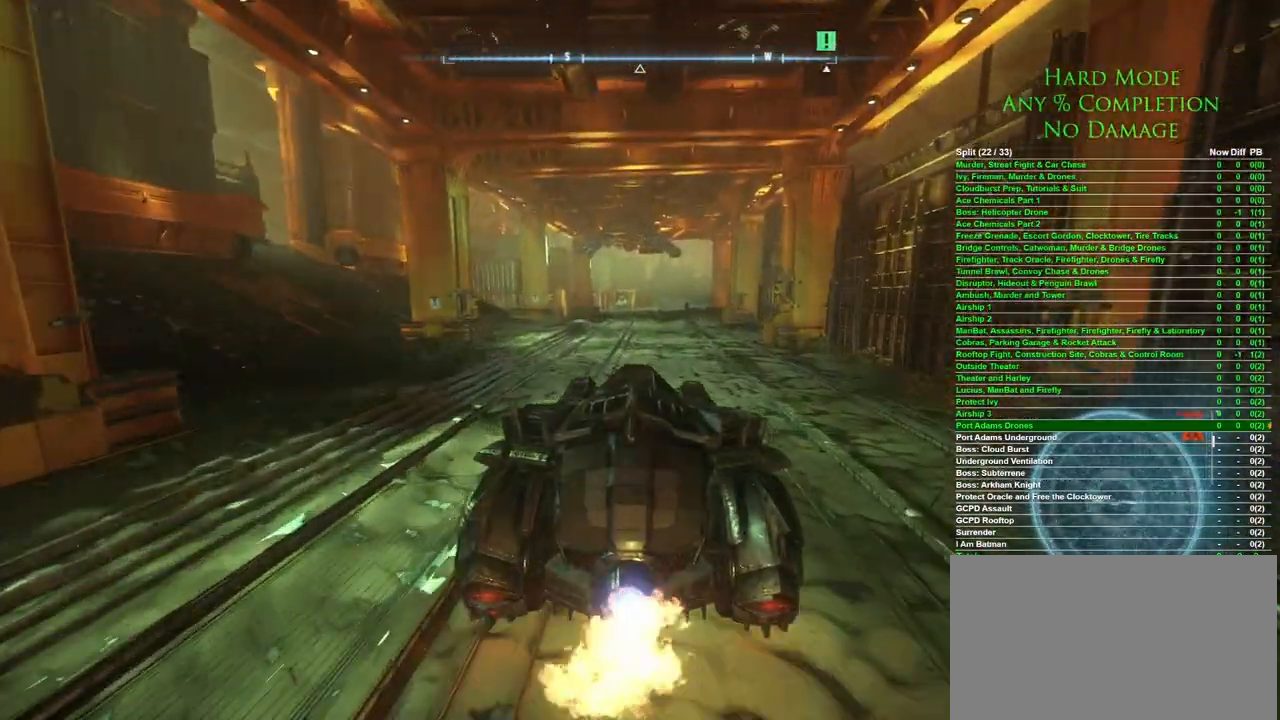
{"keys": ["a", "w"], "mouse": [], "events": [[467, "a", "down"]]}
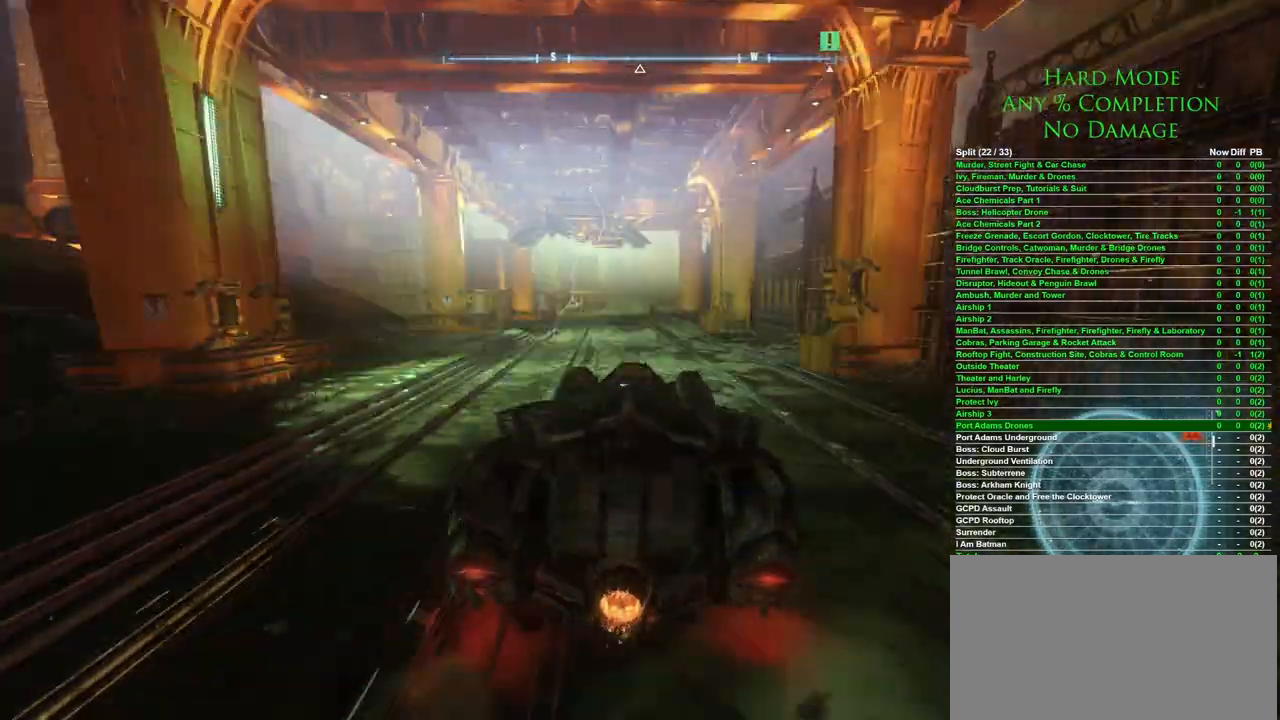
{"keys": ["d", "w"], "mouse": [], "events": [[50, "a", "up"], [467, "d", "down"]]}
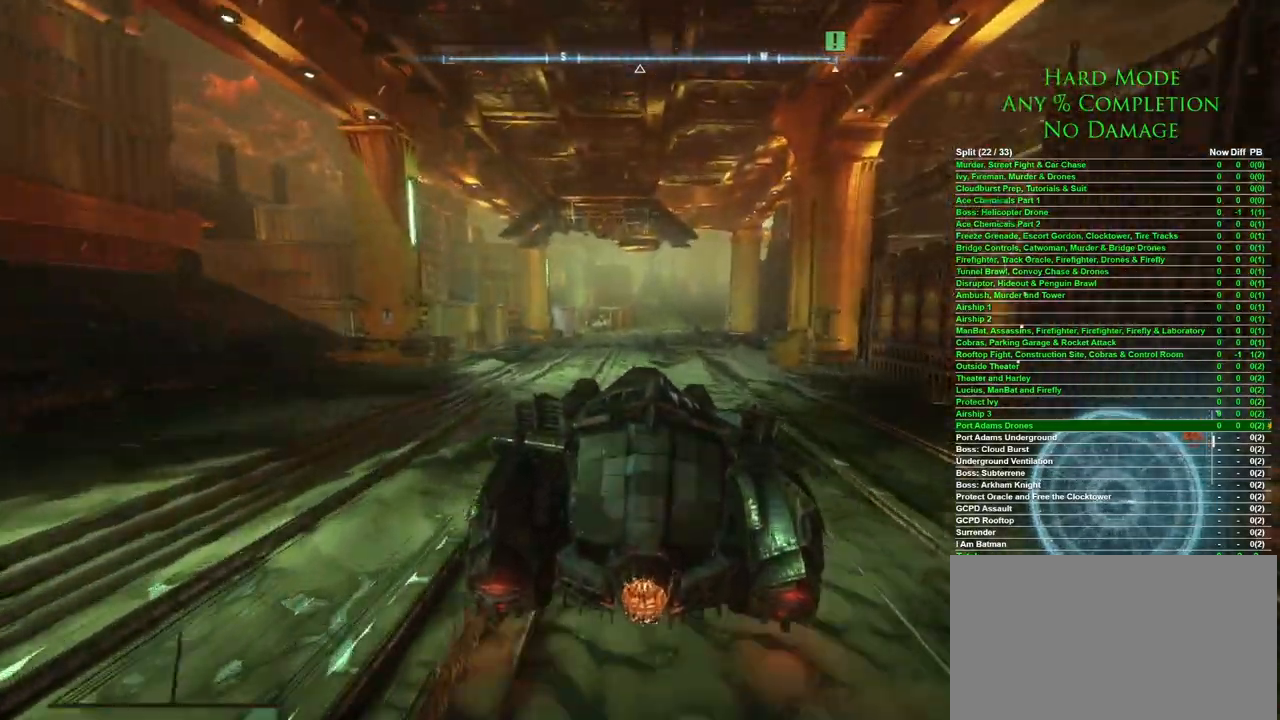
{"keys": ["w"], "mouse": [], "events": [[67, "d", "up"]]}
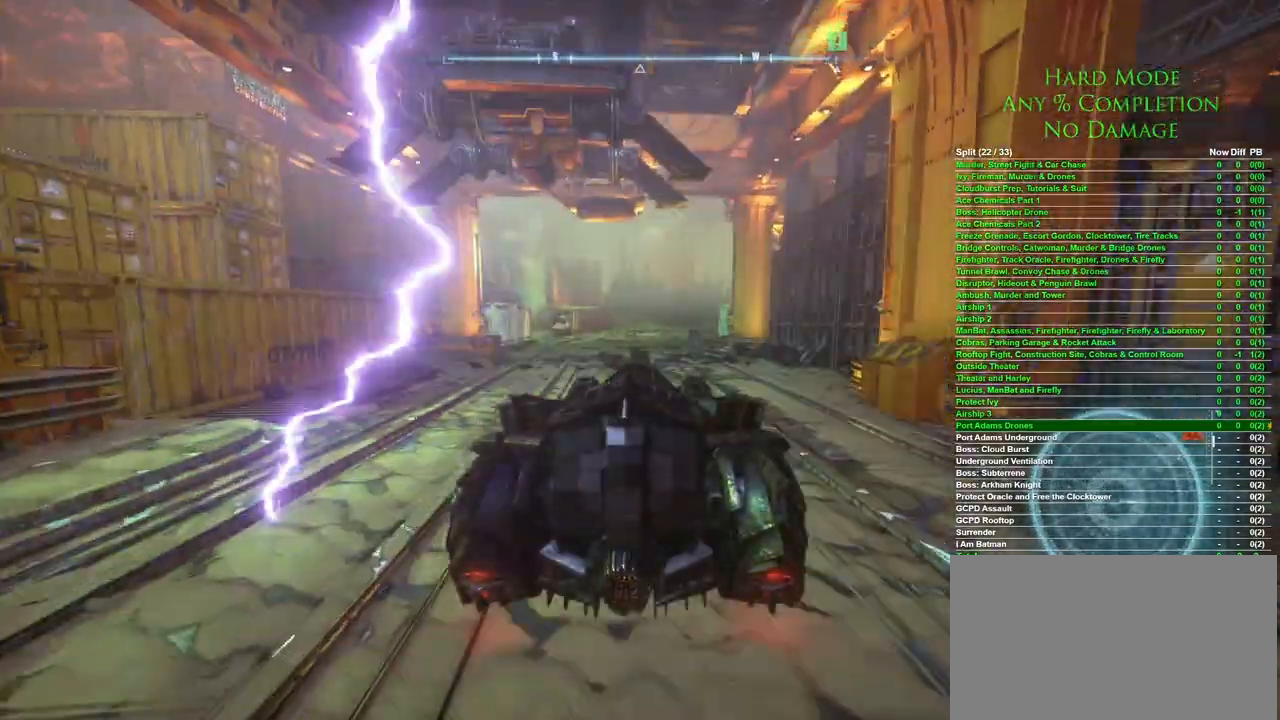
{"keys": ["w"], "mouse": [], "events": []}
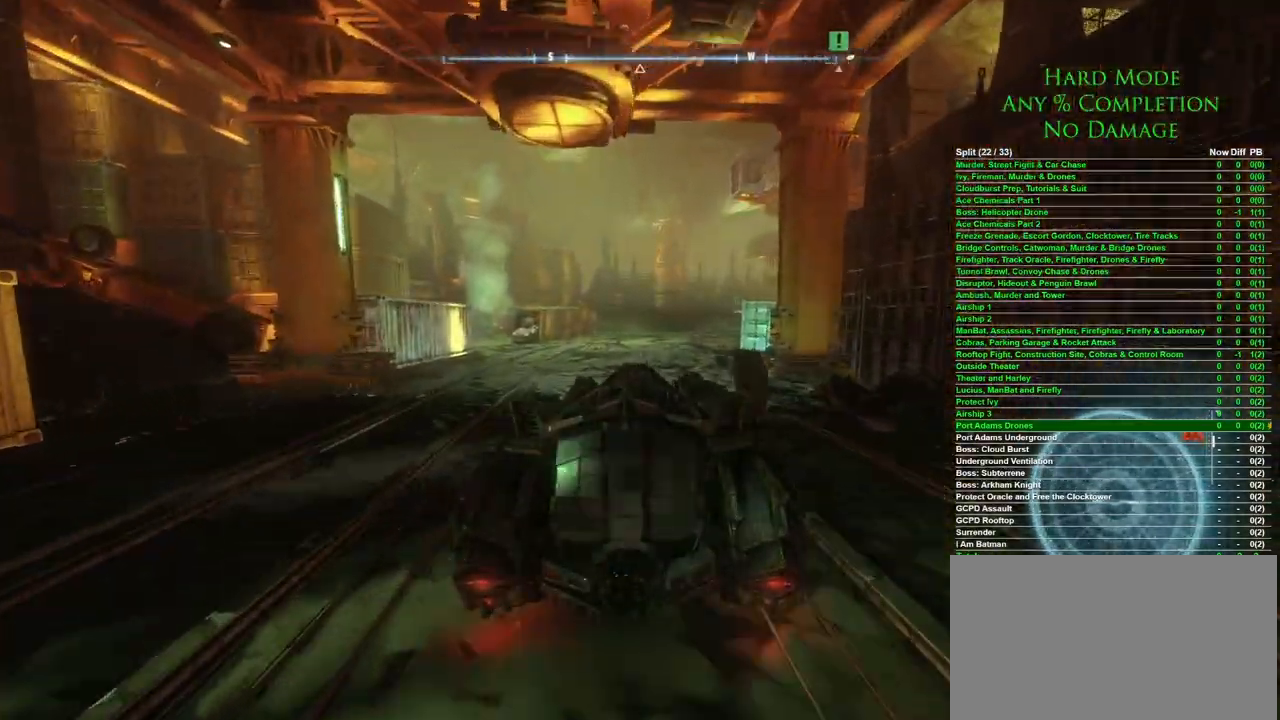
{"keys": ["w"], "mouse": [], "events": [[400, "d", "down"], [500, "d", "up"]]}
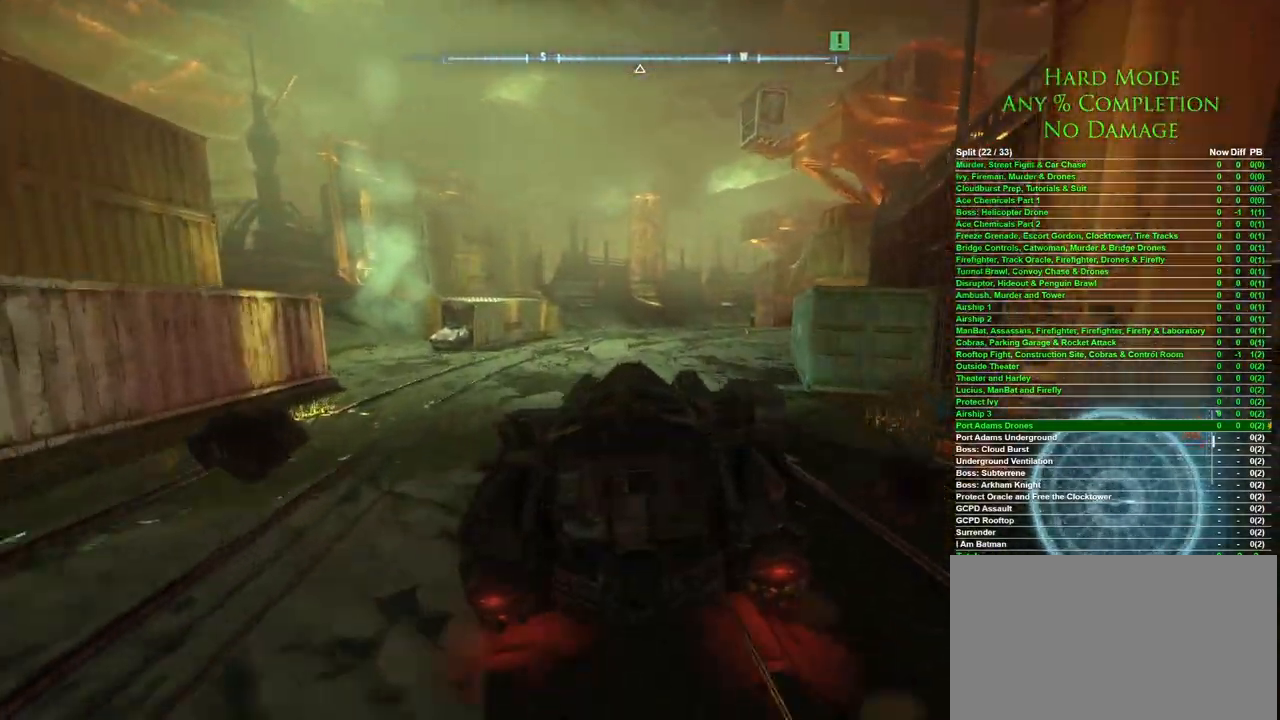
{"keys": ["w"], "mouse": [], "events": []}
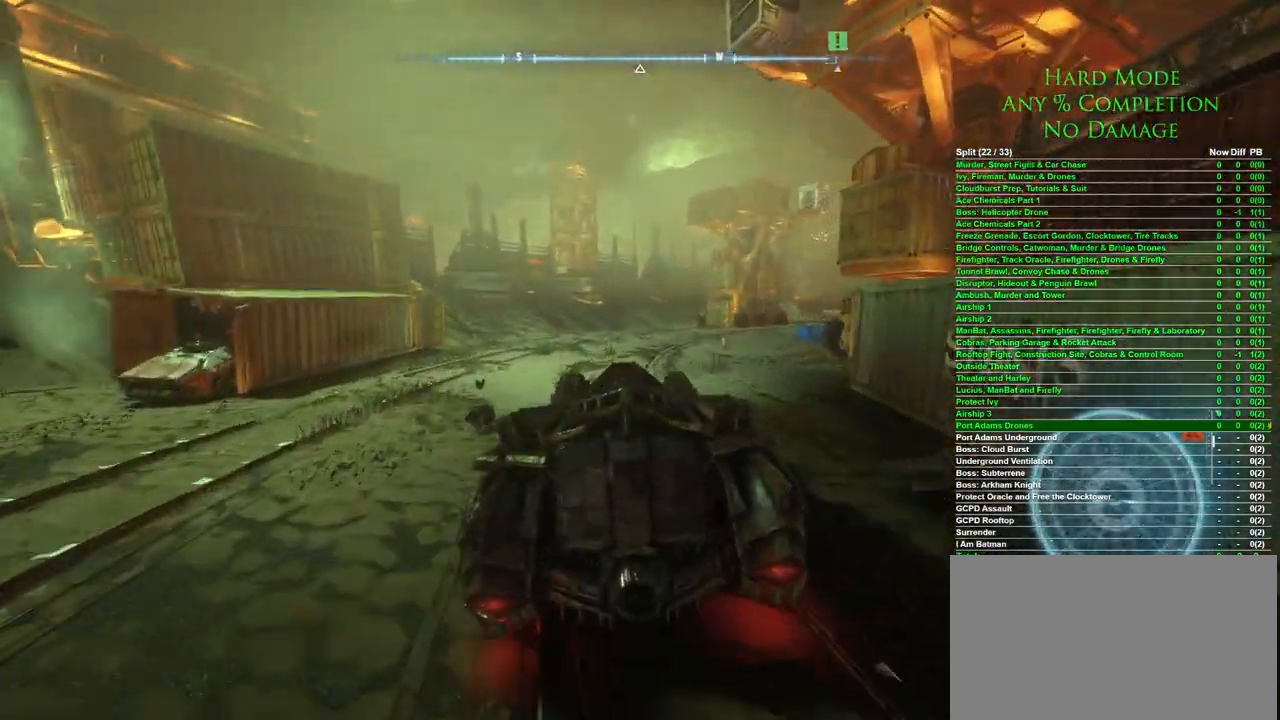
{"keys": ["a", "w"], "mouse": [], "events": [[150, "mouse_wheel", "down"], [250, "mouse_wheel", "up"], [383, "a", "down"]]}
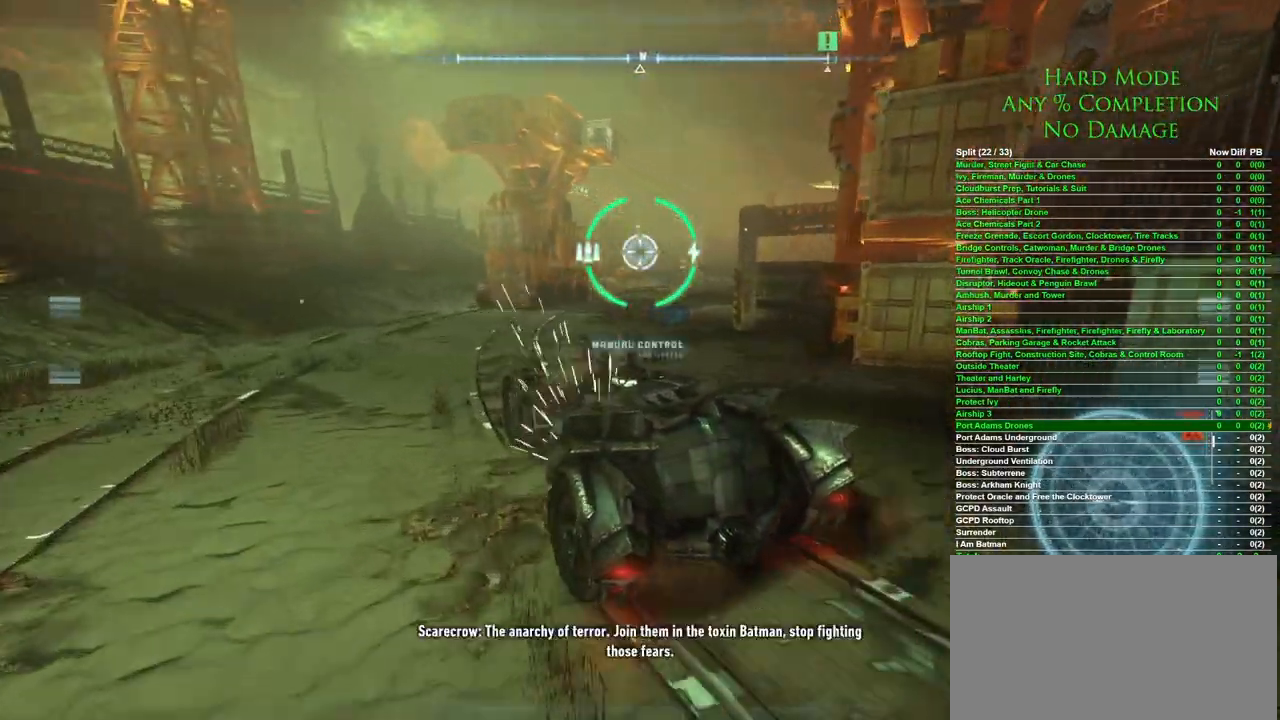
{"keys": ["a", "w"], "mouse": [], "events": [[250, "r", "down"], [350, "r", "up"], [400, "r", "down"], [500, "r", "up"]]}
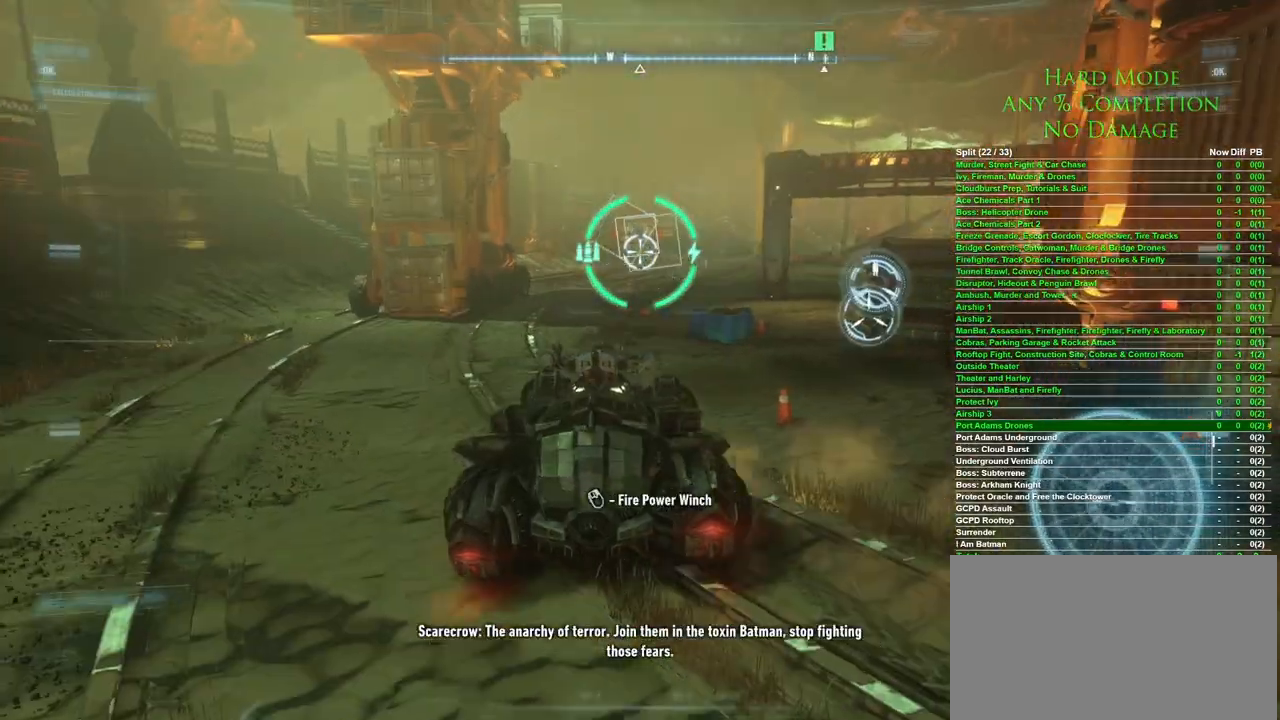
{"keys": ["a", "w"], "mouse": [], "events": [[50, "r", "down"], [83, "r", "up"], [117, "r", "down"], [217, "r", "up"]]}
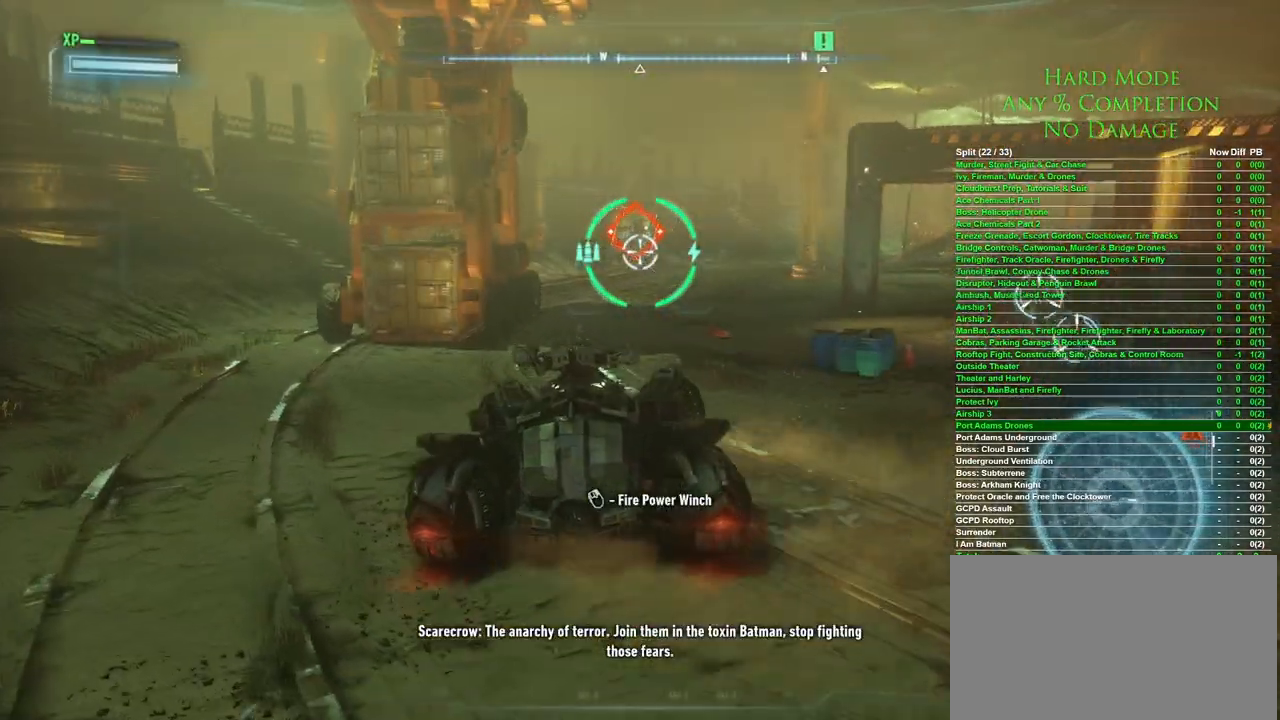
{"keys": ["w"], "mouse": [], "events": [[200, "a", "up"]]}
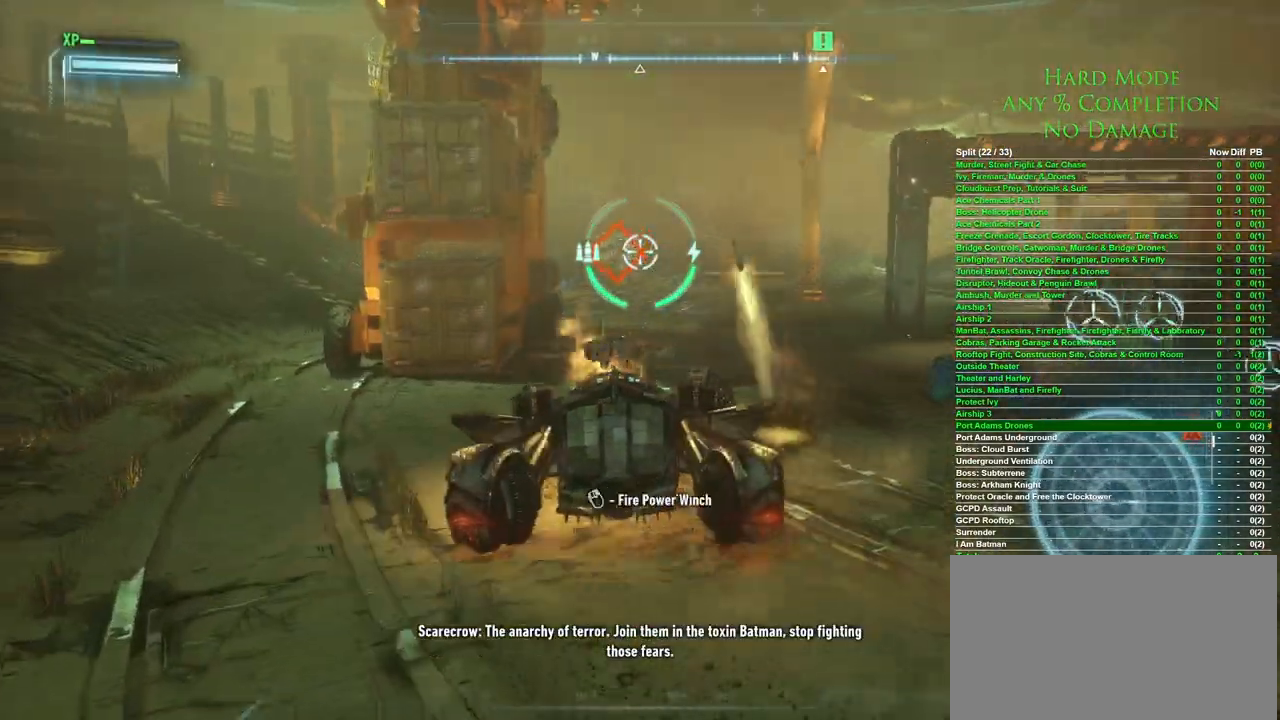
{"keys": ["a", "w"], "mouse": [], "events": [[433, "a", "down"]]}
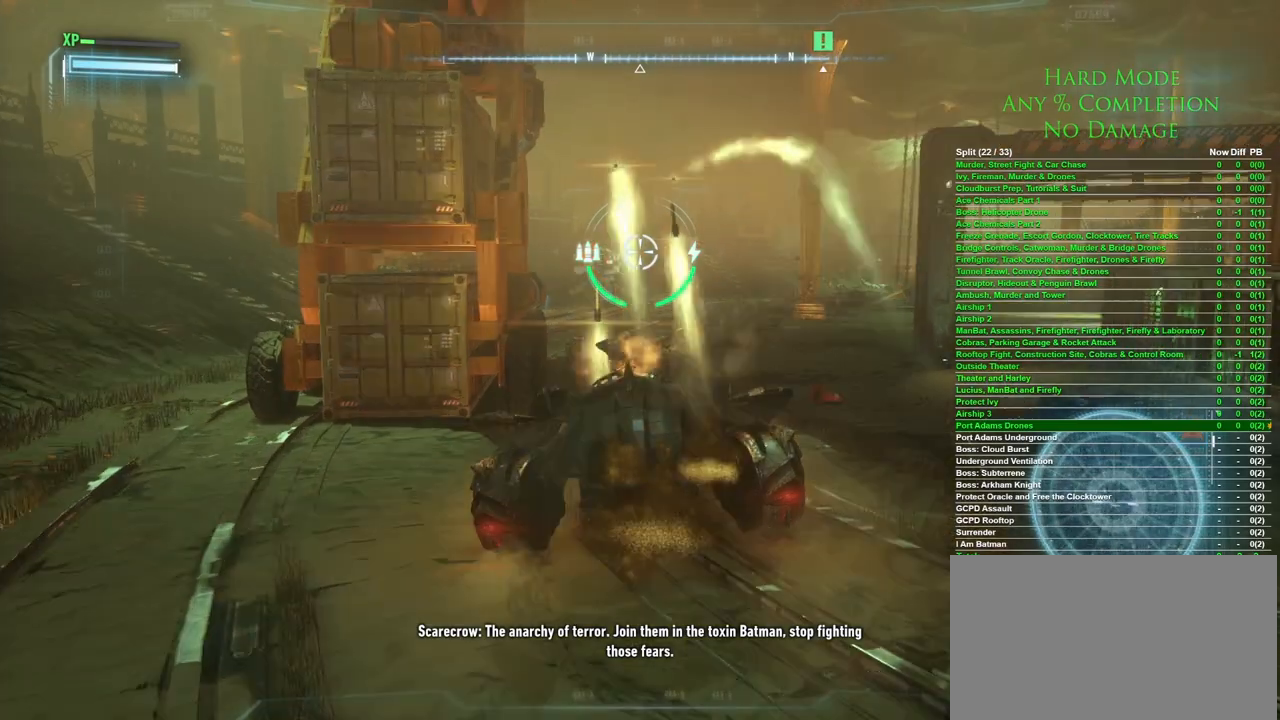
{"keys": ["a", "s"], "mouse": [], "events": [[33, "w", "up"], [367, "s", "down"]]}
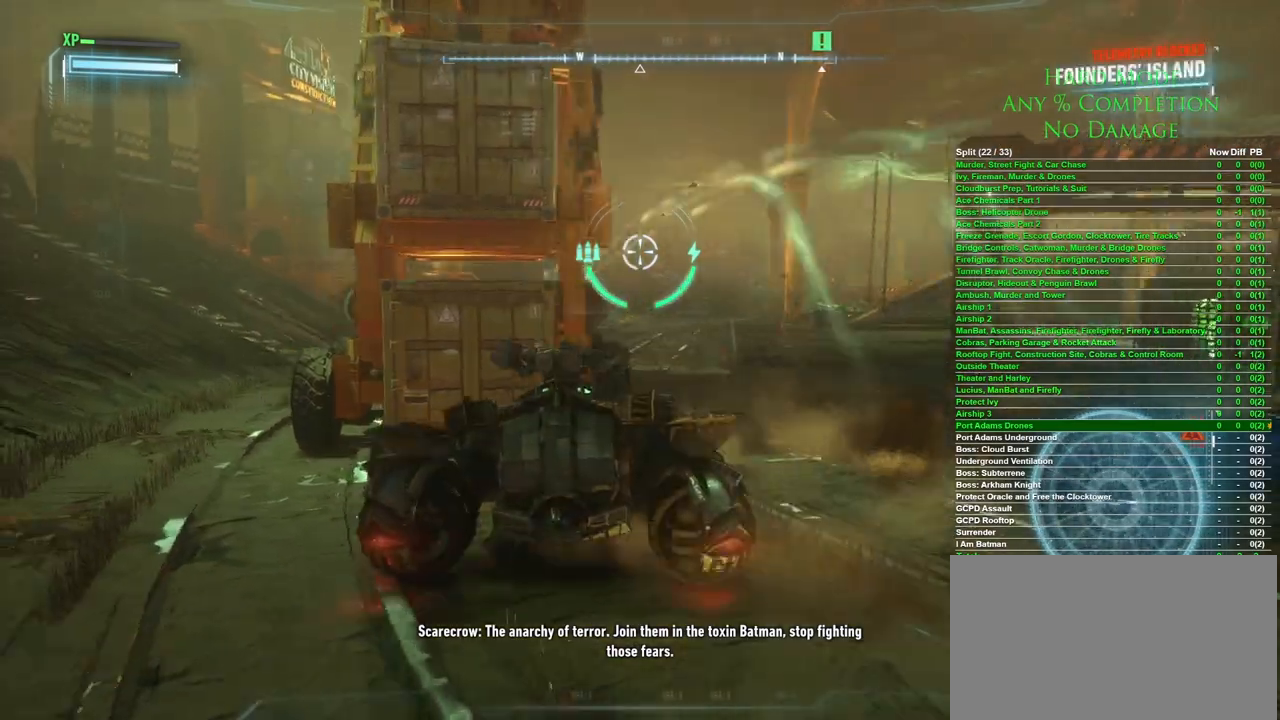
{"keys": ["d", "w"], "mouse": [], "events": [[183, "s", "up"], [333, "a", "up"], [333, "w", "down"], [467, "d", "down"]]}
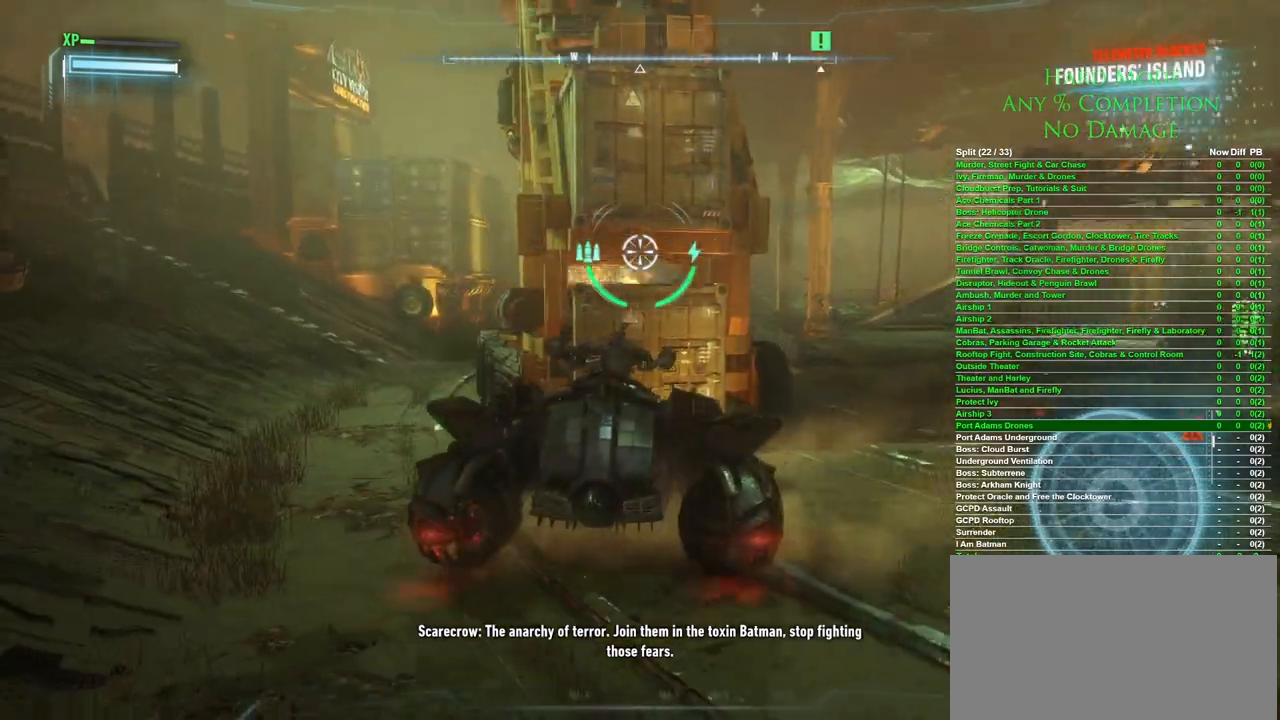
{"keys": ["a"], "mouse": [], "events": [[67, "d", "up"], [250, "w", "up"], [400, "a", "down"]]}
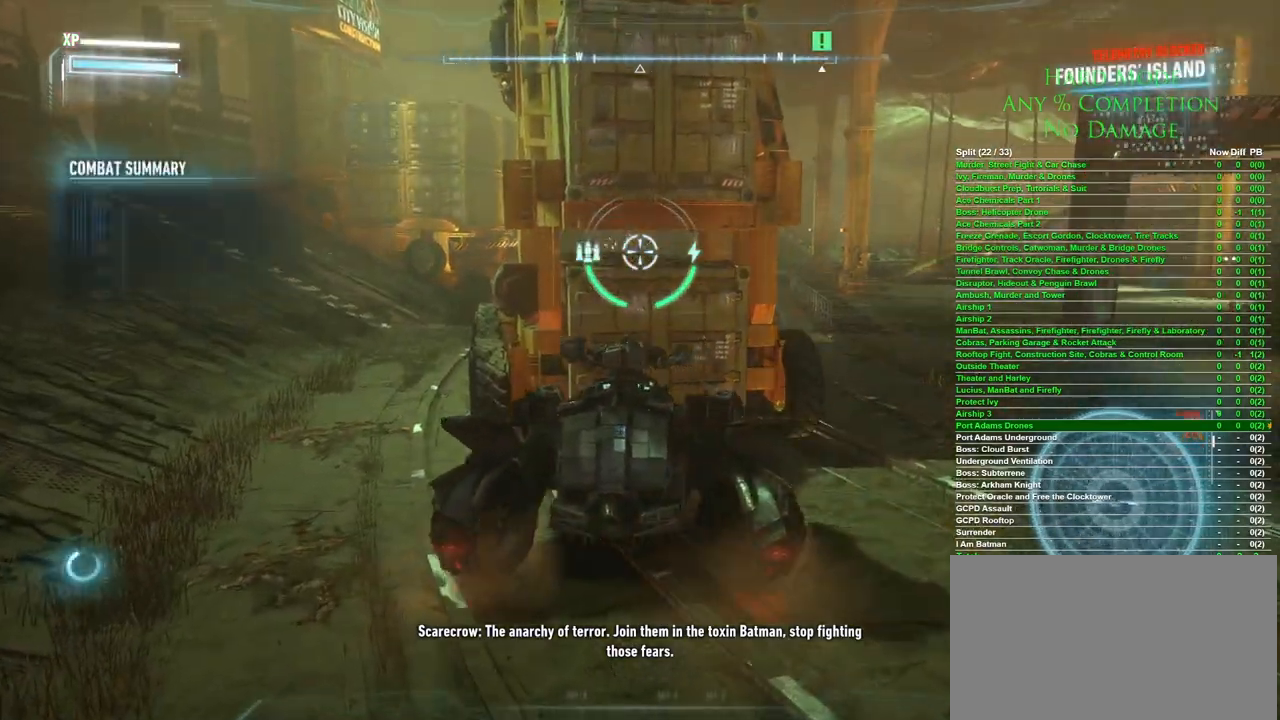
{"keys": ["a"], "mouse": [], "events": [[33, "a", "up"], [450, "a", "down"]]}
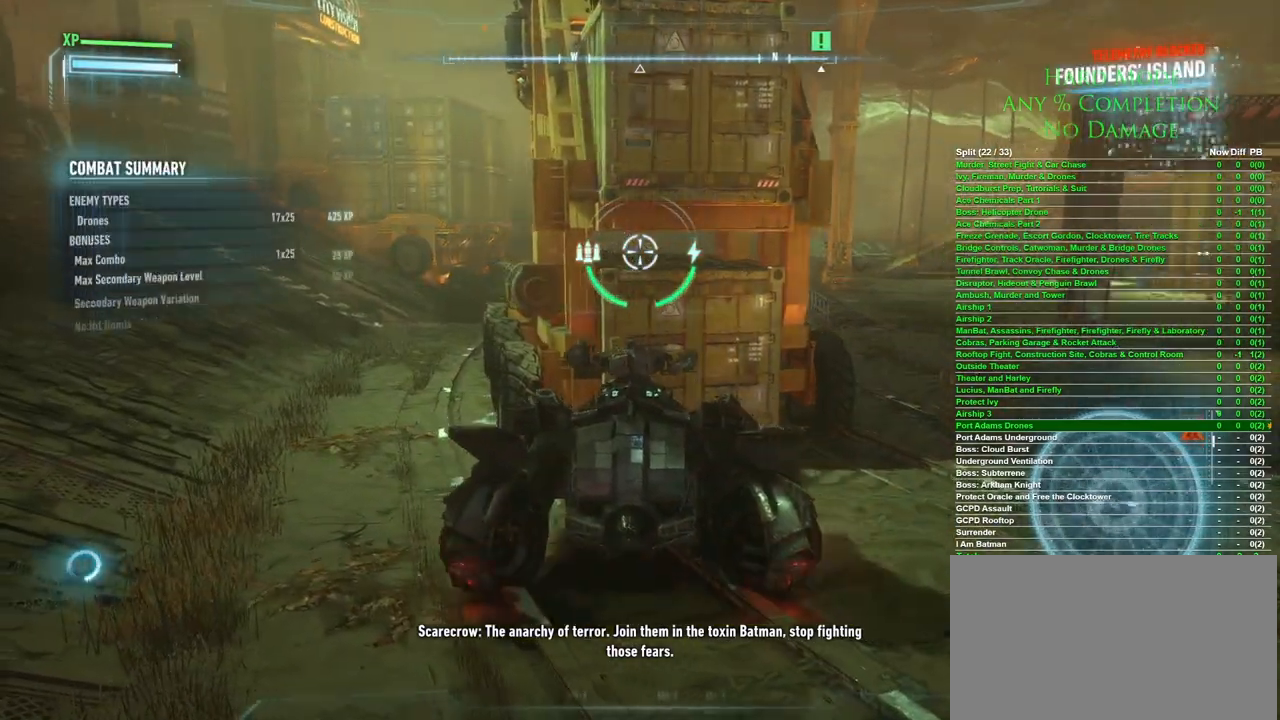
{"keys": ["a", "s"], "mouse": [], "events": [[200, "s", "down"]]}
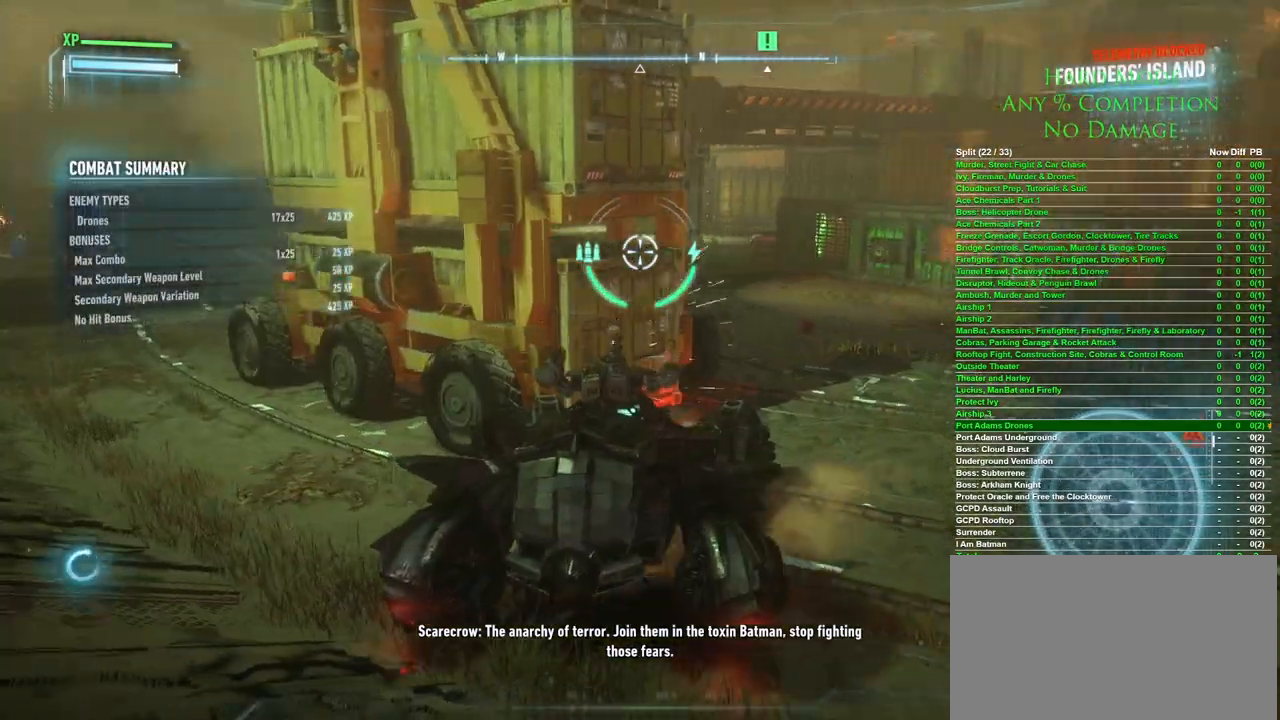
{"keys": ["a"], "mouse": [], "events": [[67, "s", "up"]]}
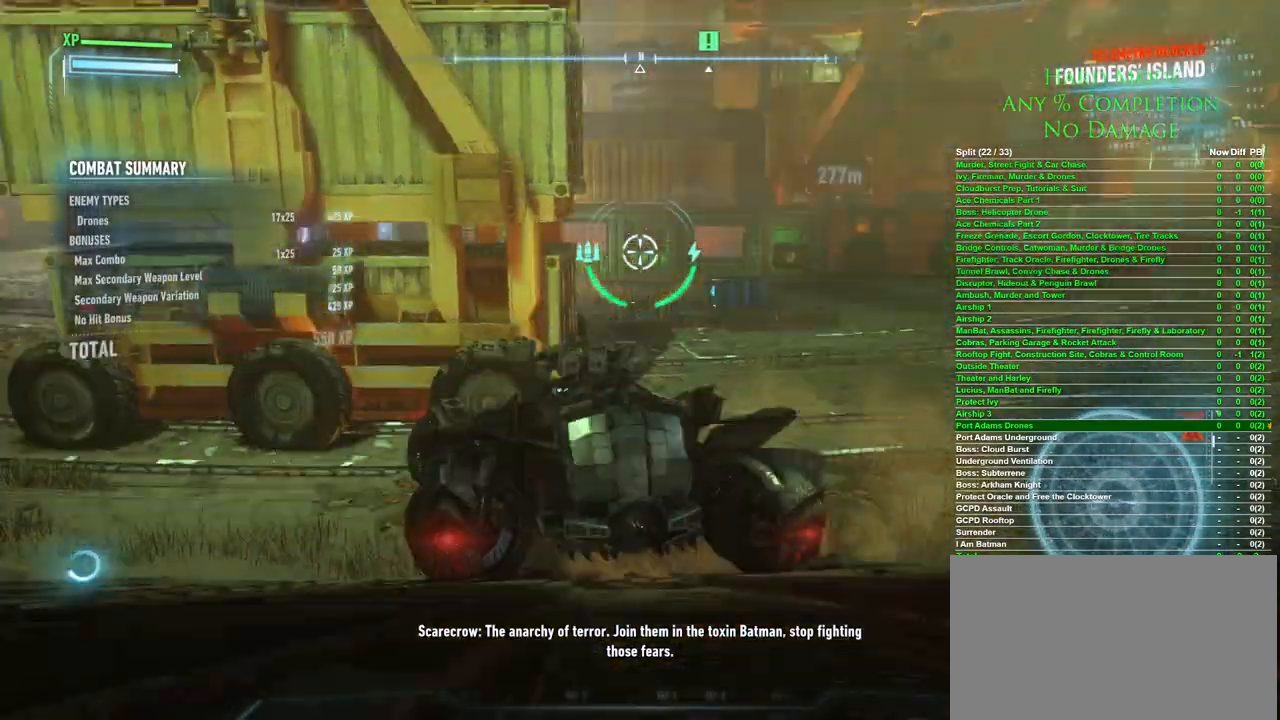
{"keys": ["a", "s"], "mouse": [], "events": [[83, "d", "down"], [183, "d", "up"], [183, "s", "down"]]}
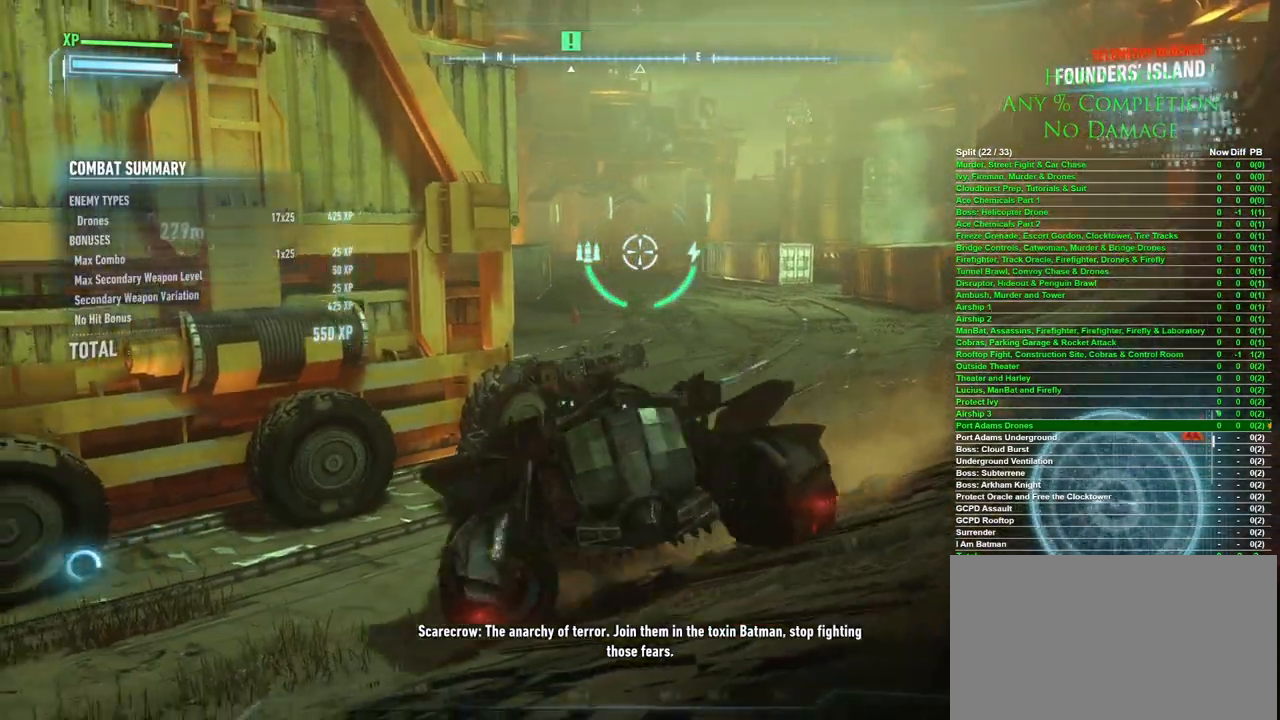
{"keys": ["a", "w"], "mouse": [], "events": [[150, "s", "up"], [333, "w", "down"]]}
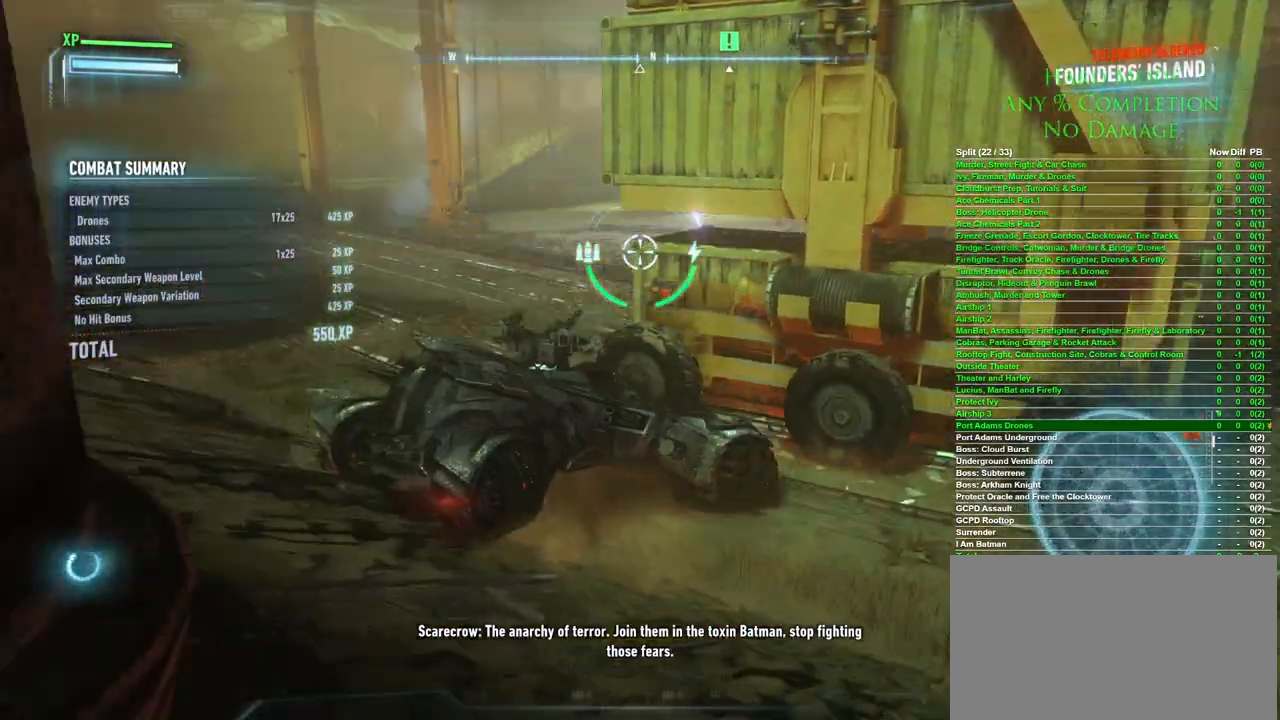
{"keys": ["w"], "mouse": [], "events": [[300, "a", "up"]]}
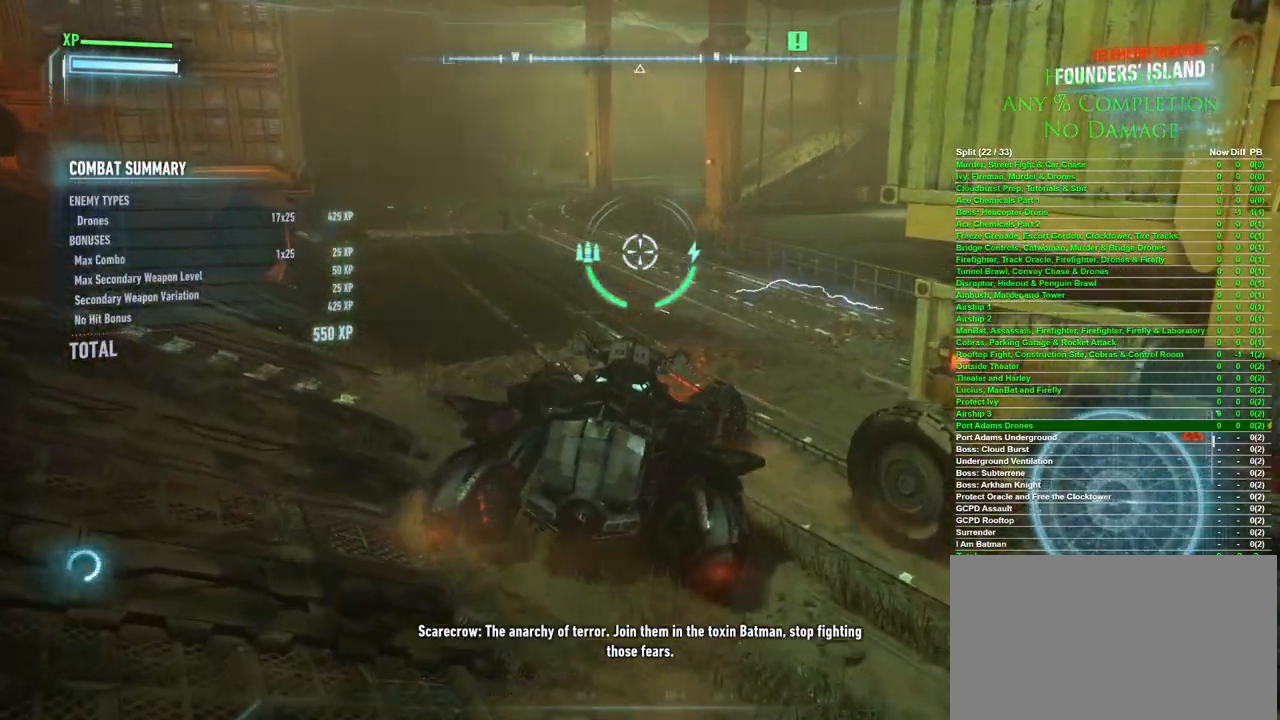
{"keys": ["space", "w"], "mouse": [], "events": [[367, "space", "down"]]}
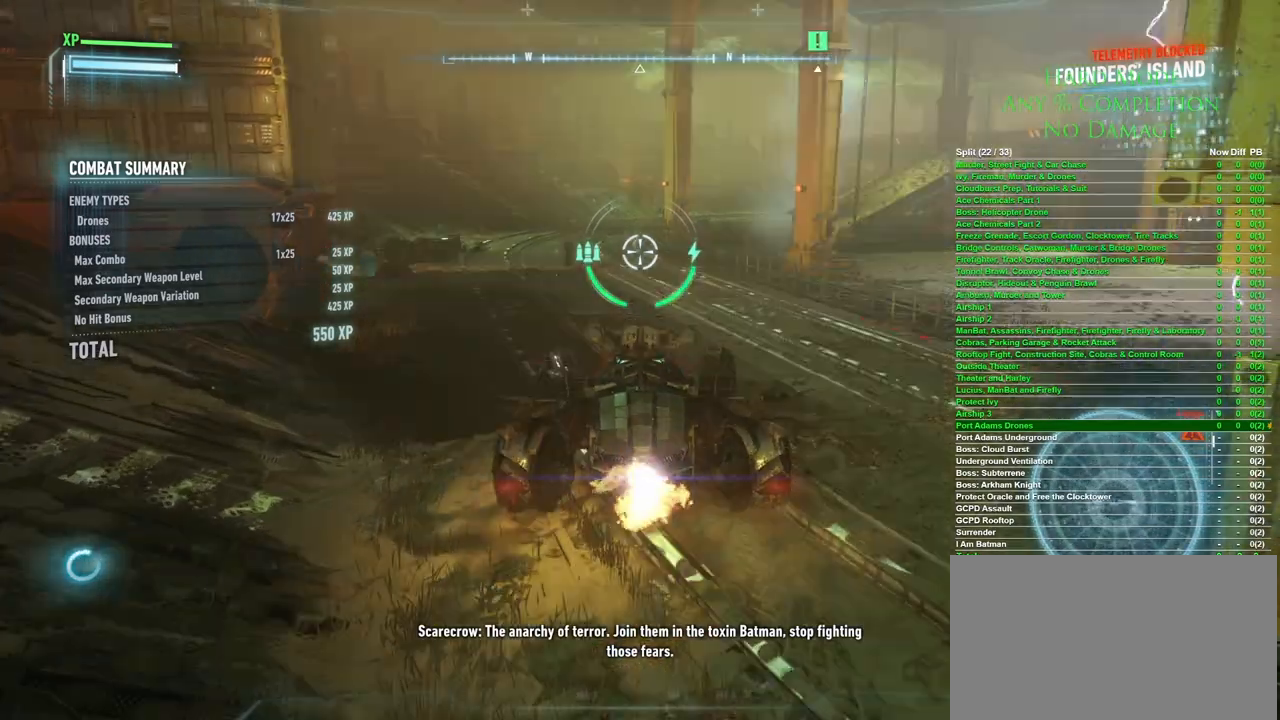
{"keys": ["w"], "mouse": [], "events": [[50, "space", "up"]]}
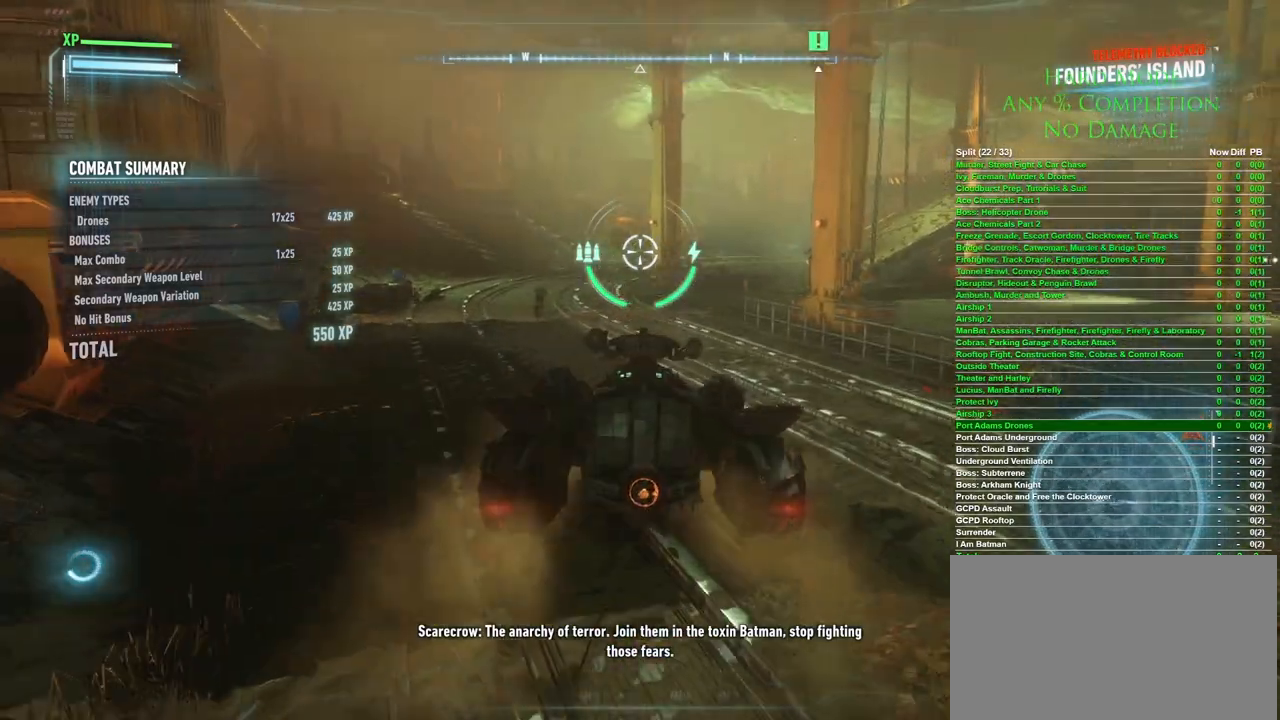
{"keys": ["w"], "mouse": [], "events": [[350, "space", "down"], [483, "space", "up"]]}